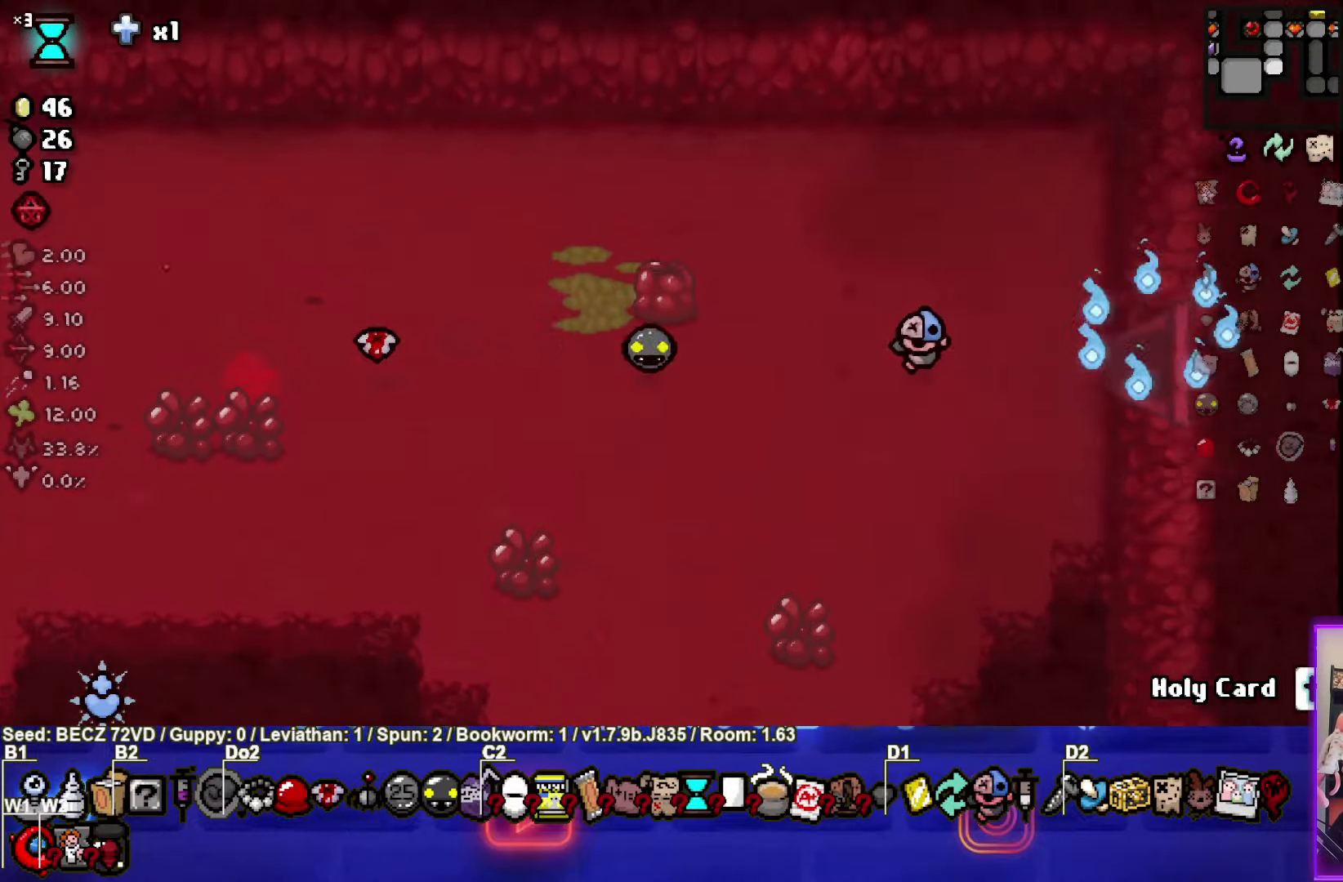
Gameplay with a controller (PlayStation layout); each line is a JSON object with the inputs held at the frame after it. "events" lists button and stick changes between this image and that frame as [ms after this image, input, new state], when the widget could be followed in between.
{"buttons": [], "left_stick": "right", "right_stick": "center", "events": [[67, "left_stick", "center"], [400, "left_stick", "right"]]}
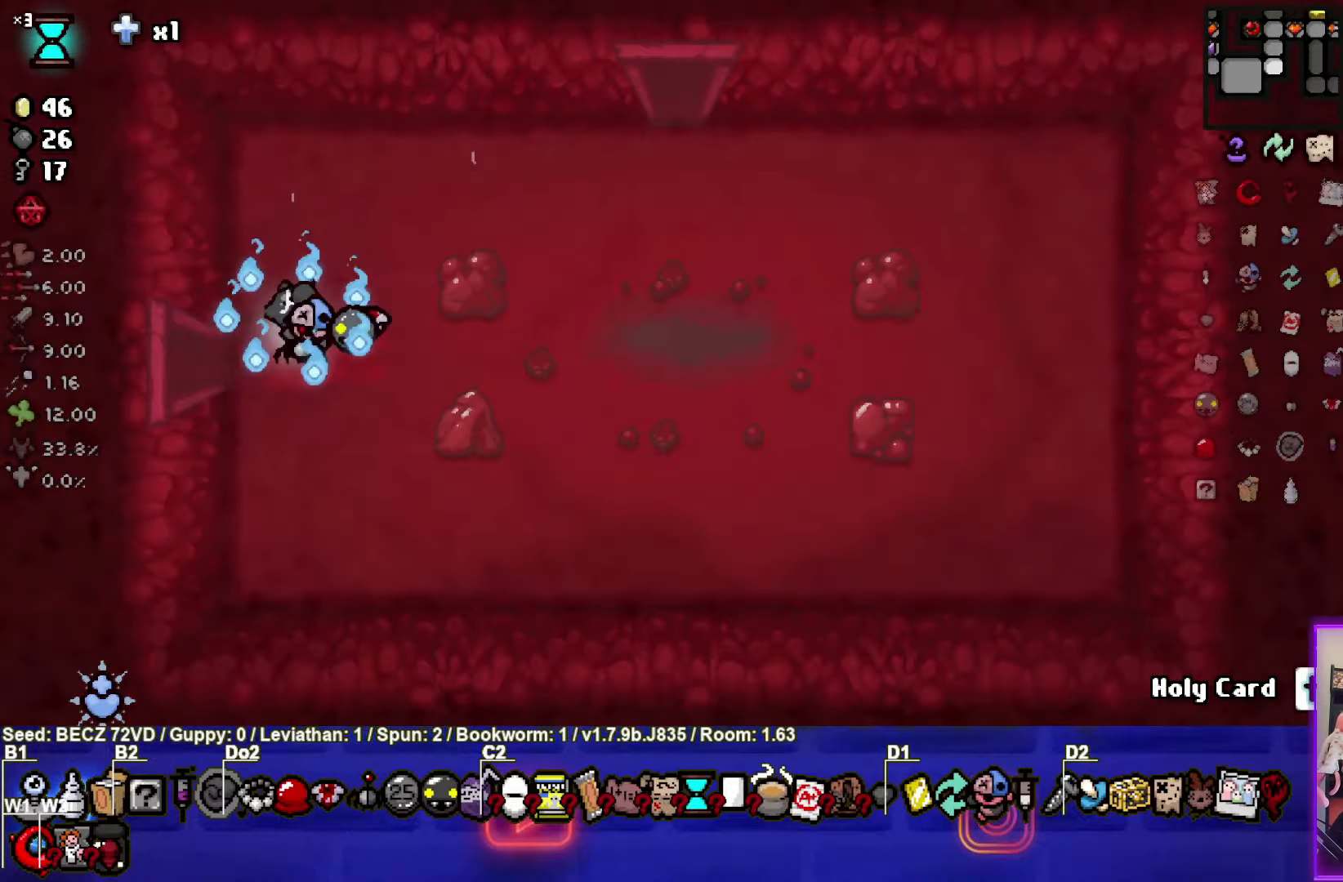
{"buttons": [], "left_stick": "up-right", "right_stick": "center", "events": [[468, "left_stick", "up-right"]]}
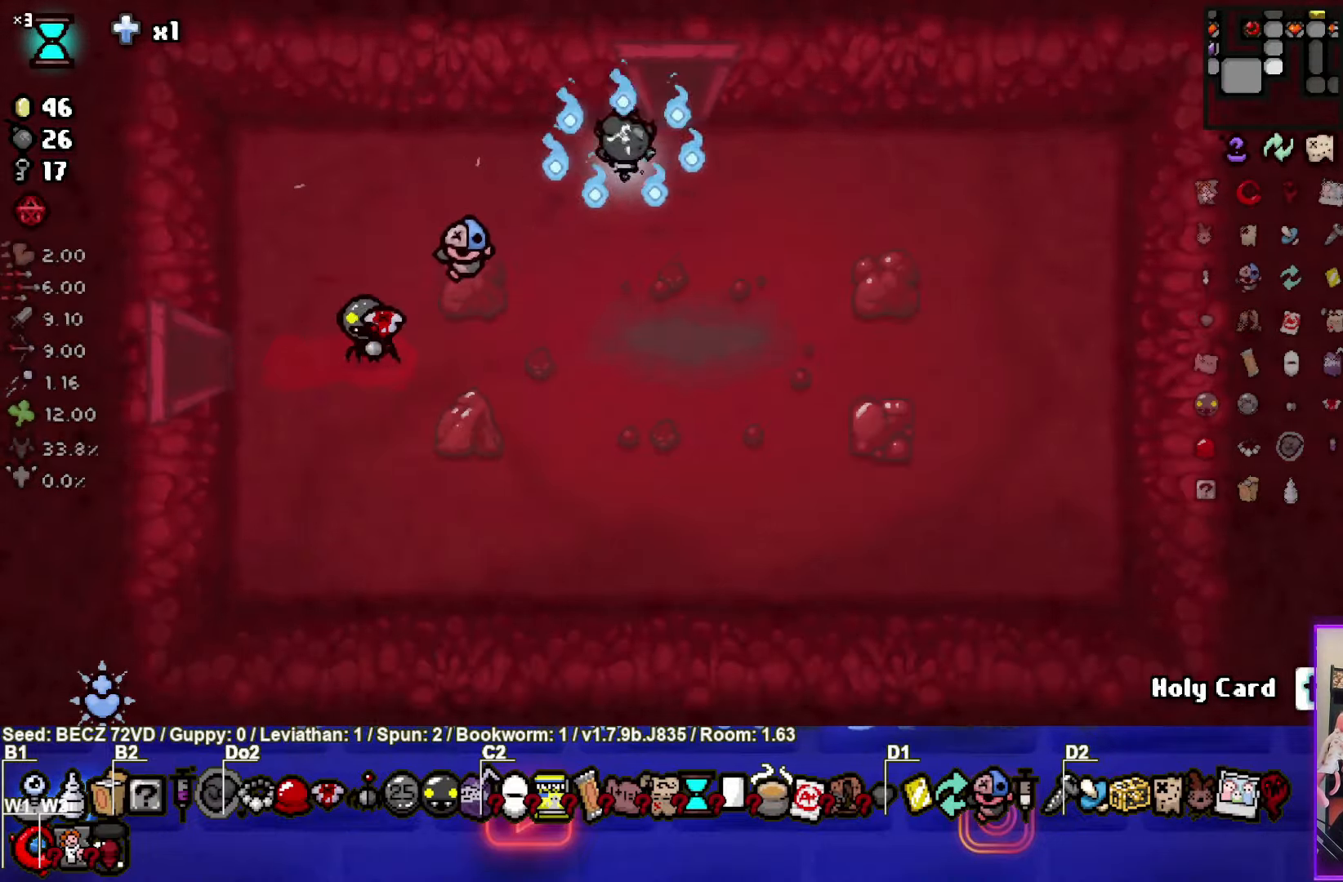
{"buttons": [], "left_stick": "up", "right_stick": "center", "events": [[234, "left_stick", "up"]]}
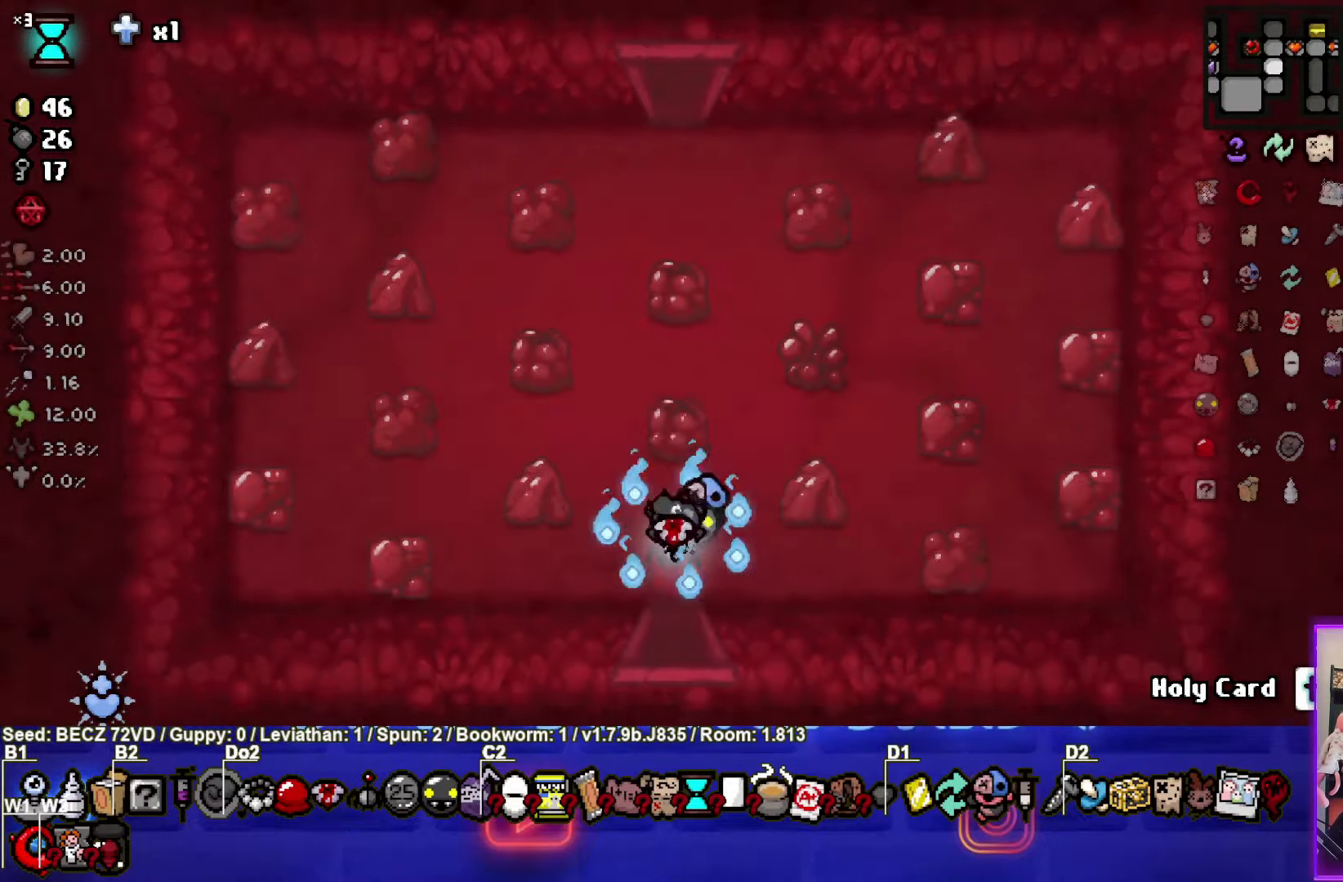
{"buttons": [], "left_stick": "up", "right_stick": "center", "events": [[67, "left_stick", "center"], [201, "left_stick", "up"]]}
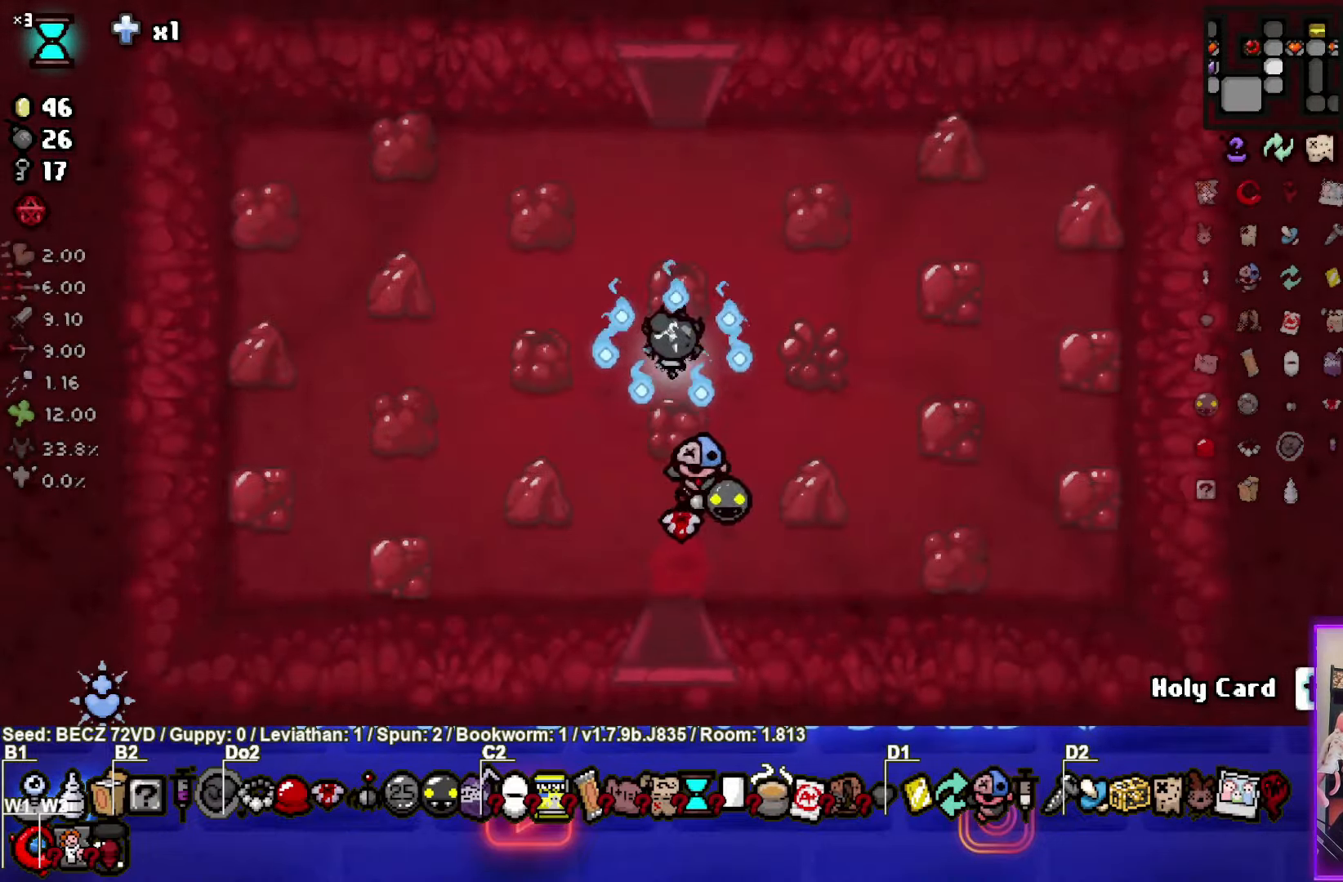
{"buttons": [], "left_stick": "up", "right_stick": "center", "events": []}
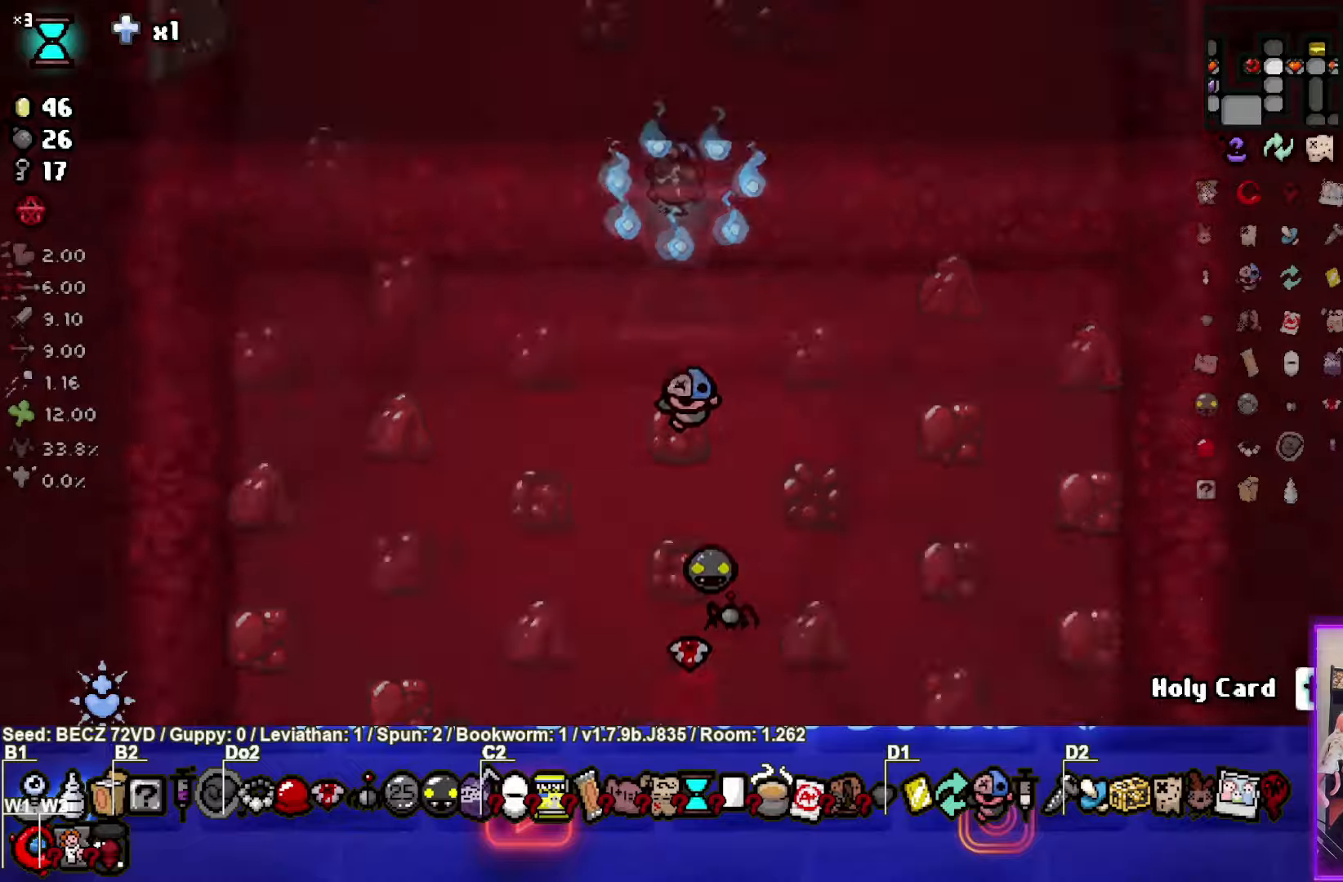
{"buttons": [], "left_stick": "up-right", "right_stick": "center", "events": [[334, "left_stick", "up-right"]]}
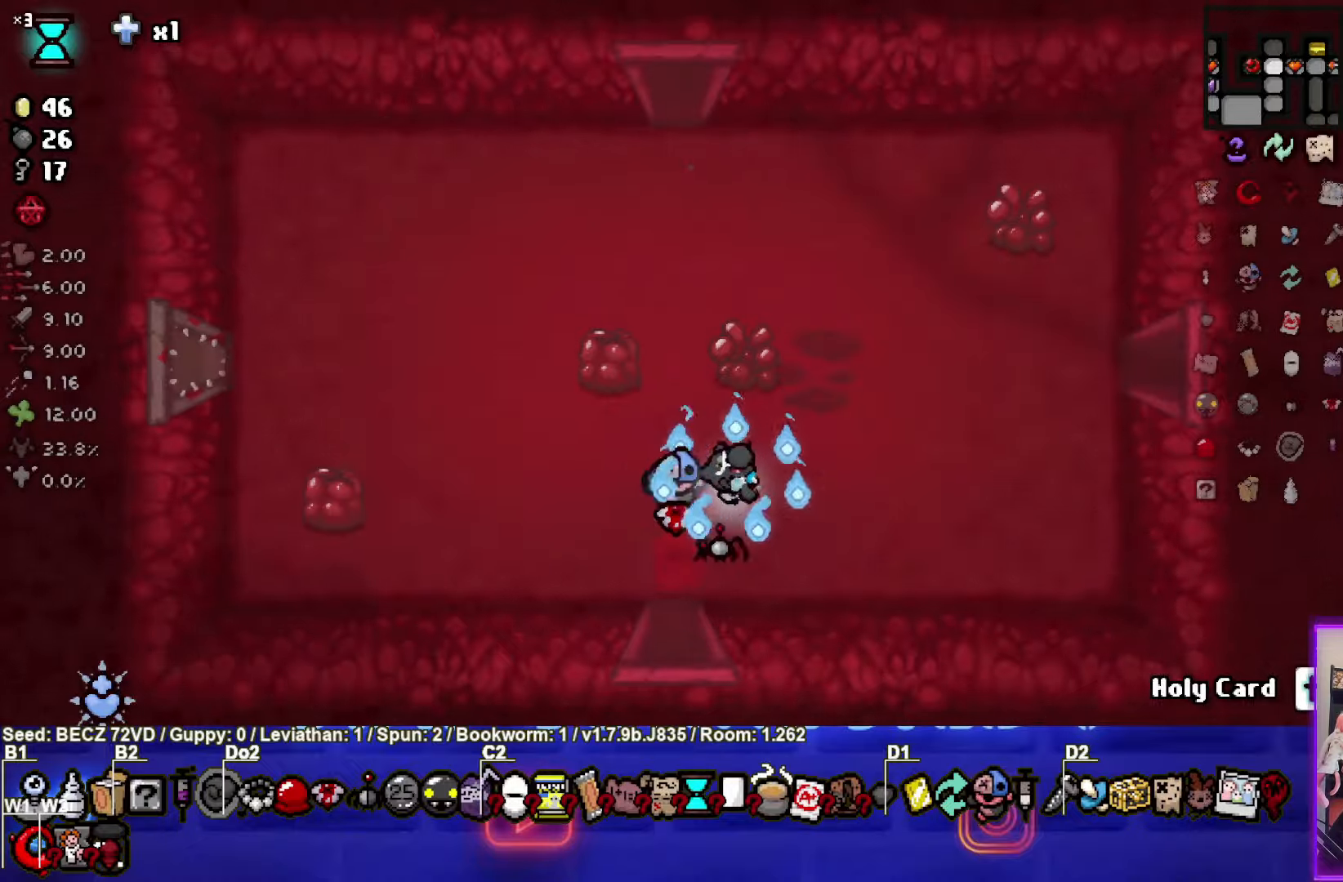
{"buttons": [], "left_stick": "right", "right_stick": "center", "events": [[400, "left_stick", "right"]]}
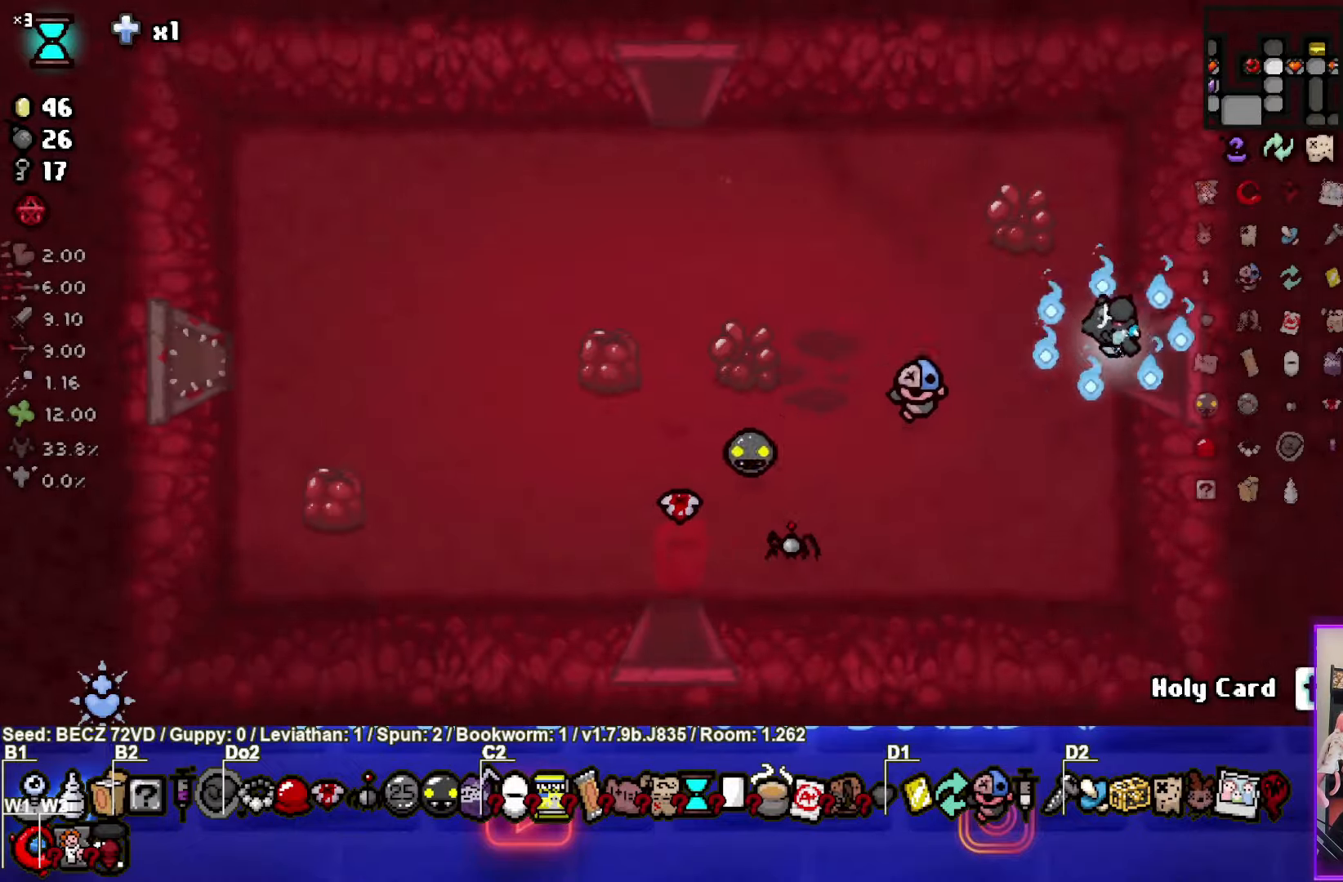
{"buttons": [], "left_stick": "right", "right_stick": "center", "events": []}
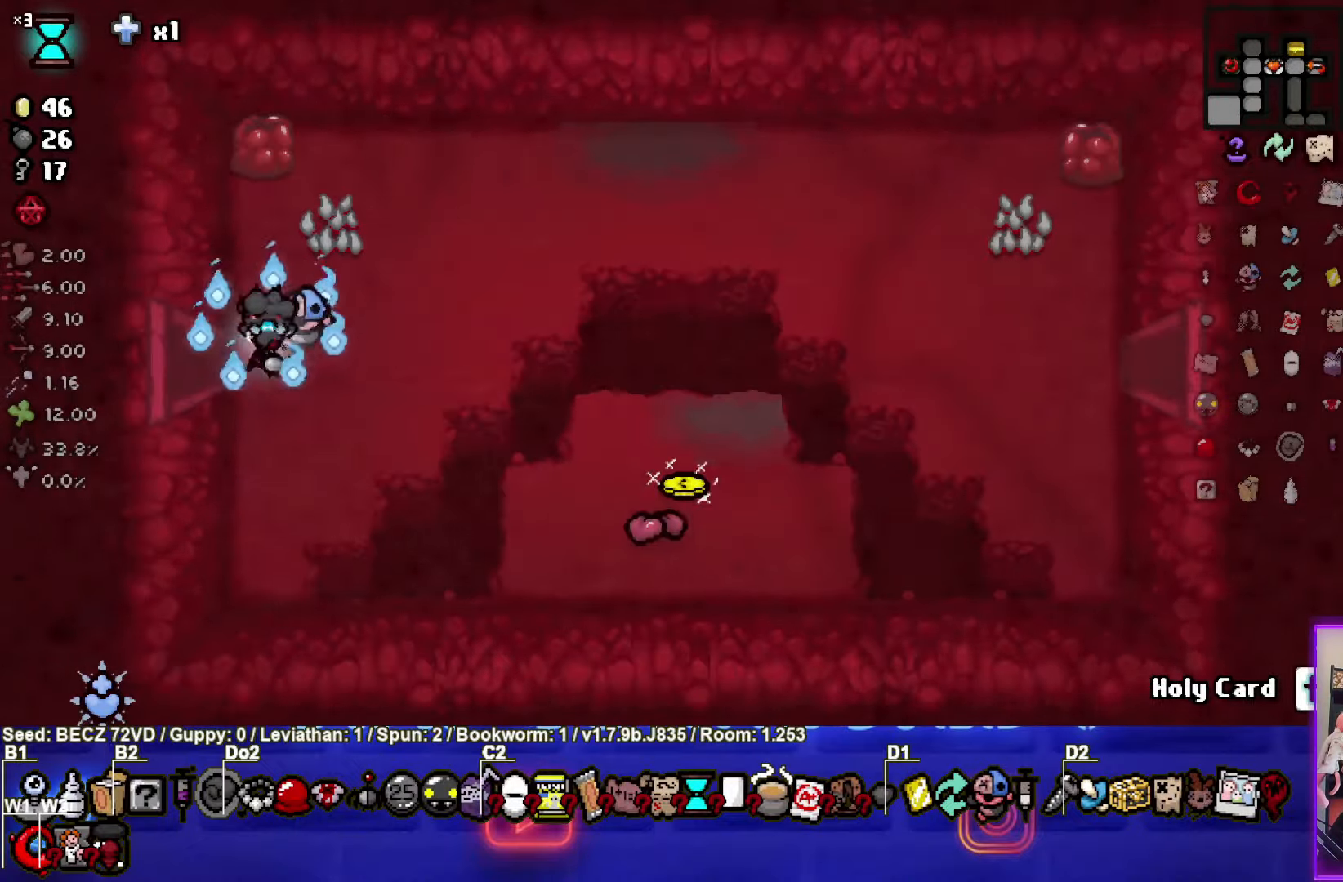
{"buttons": [], "left_stick": "right", "right_stick": "center", "events": []}
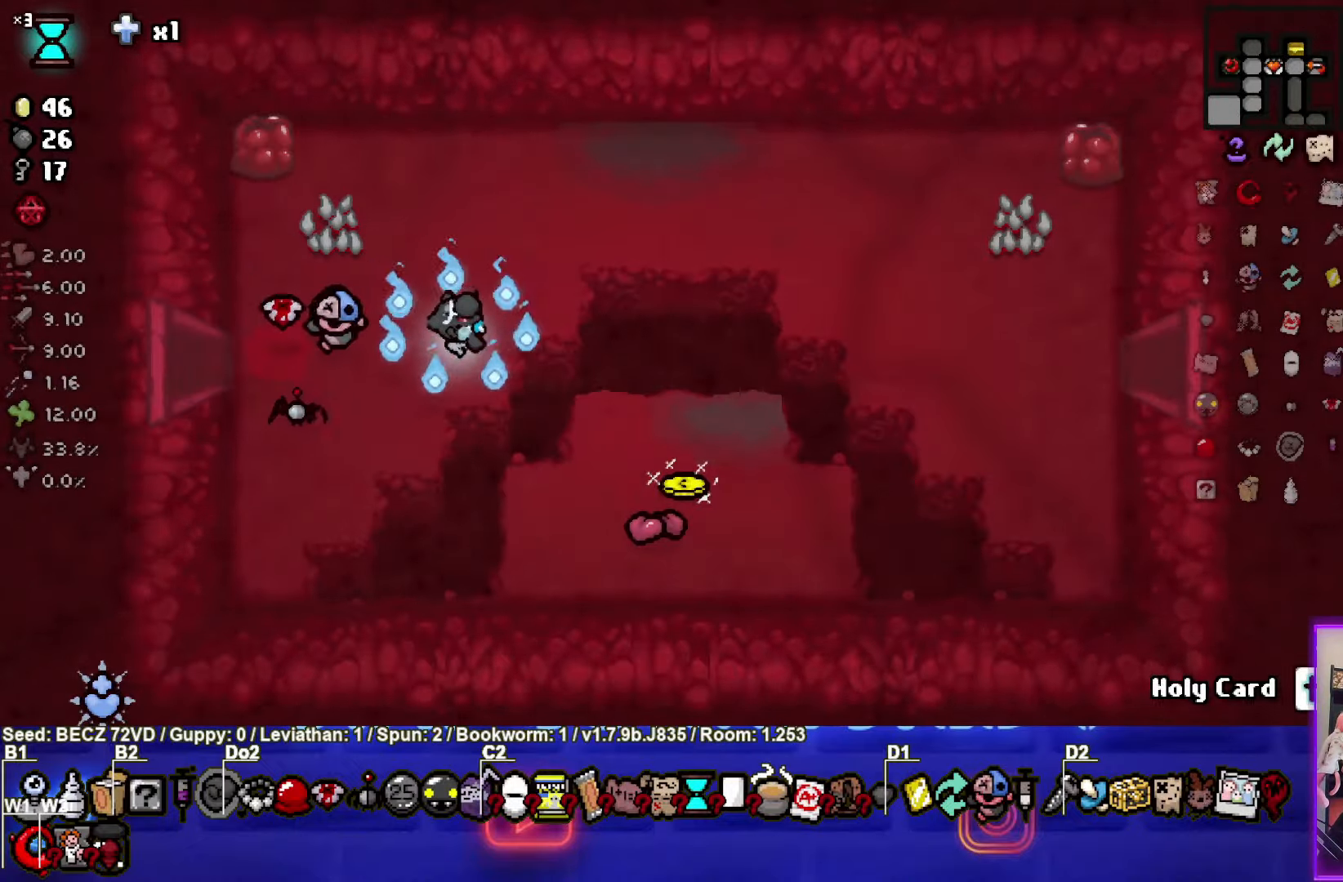
{"buttons": [], "left_stick": "right", "right_stick": "center", "events": []}
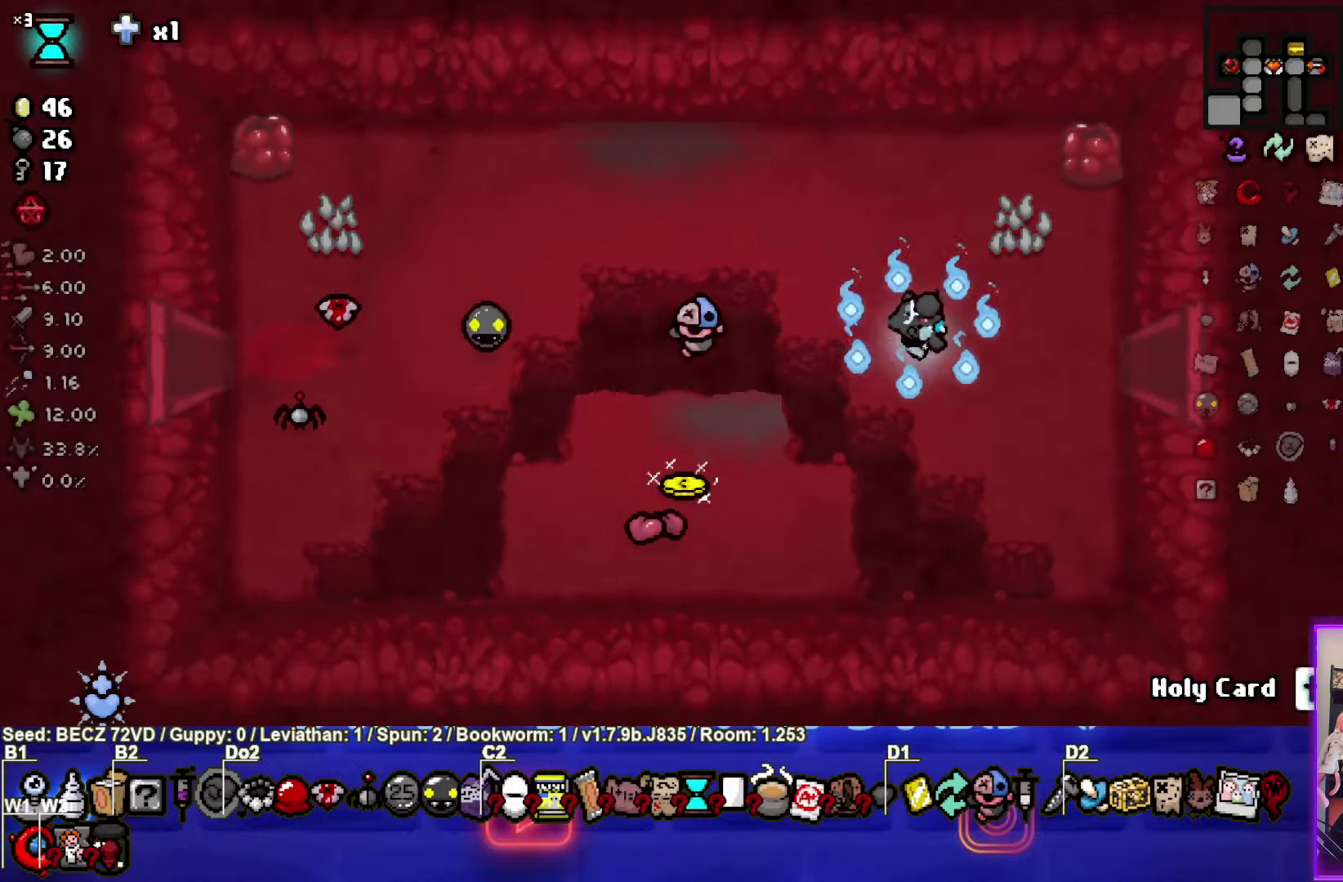
{"buttons": [], "left_stick": "right", "right_stick": "center", "events": []}
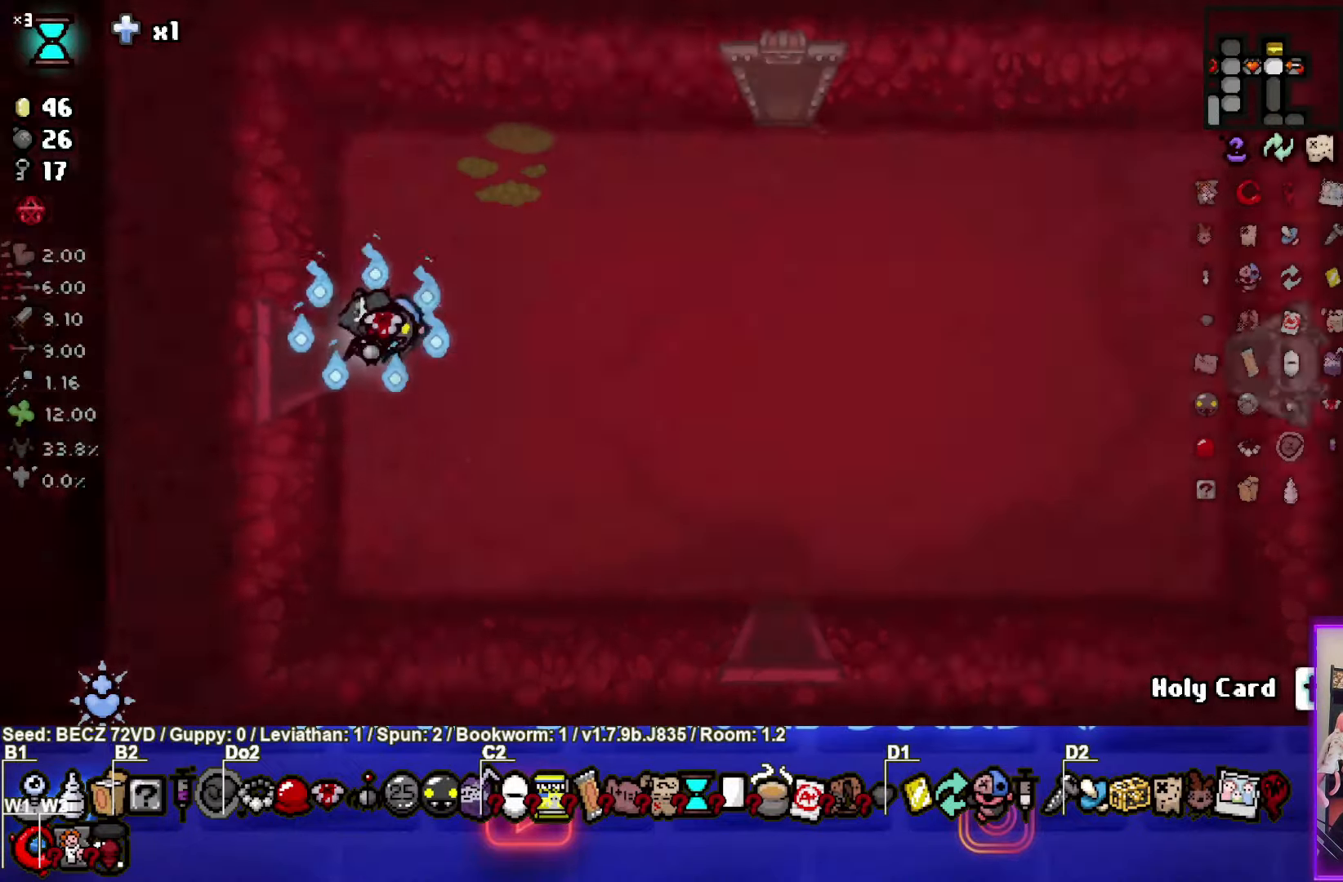
{"buttons": [], "left_stick": "center", "right_stick": "center", "events": [[368, "left_stick", "center"]]}
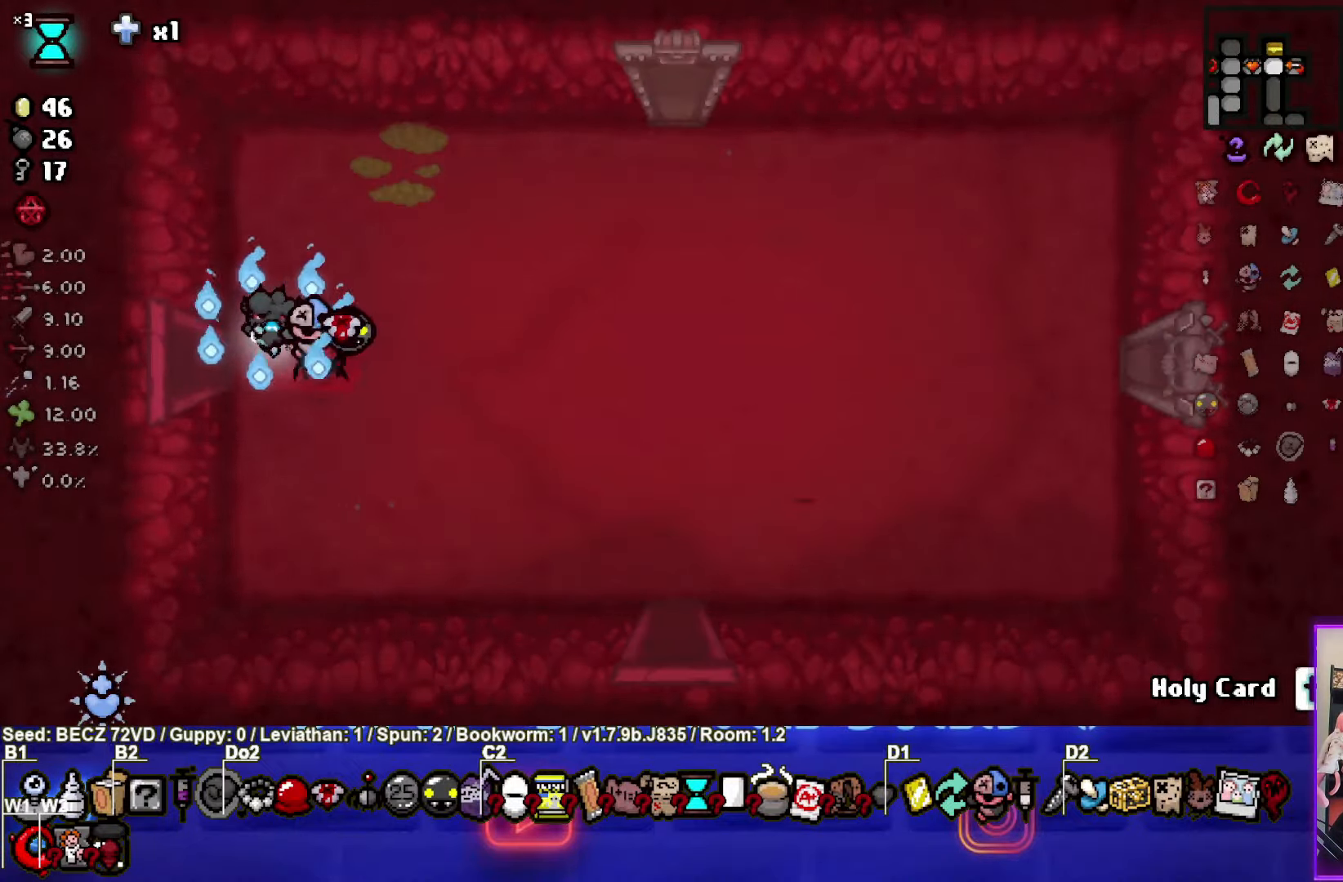
{"buttons": [], "left_stick": "center", "right_stick": "center", "events": []}
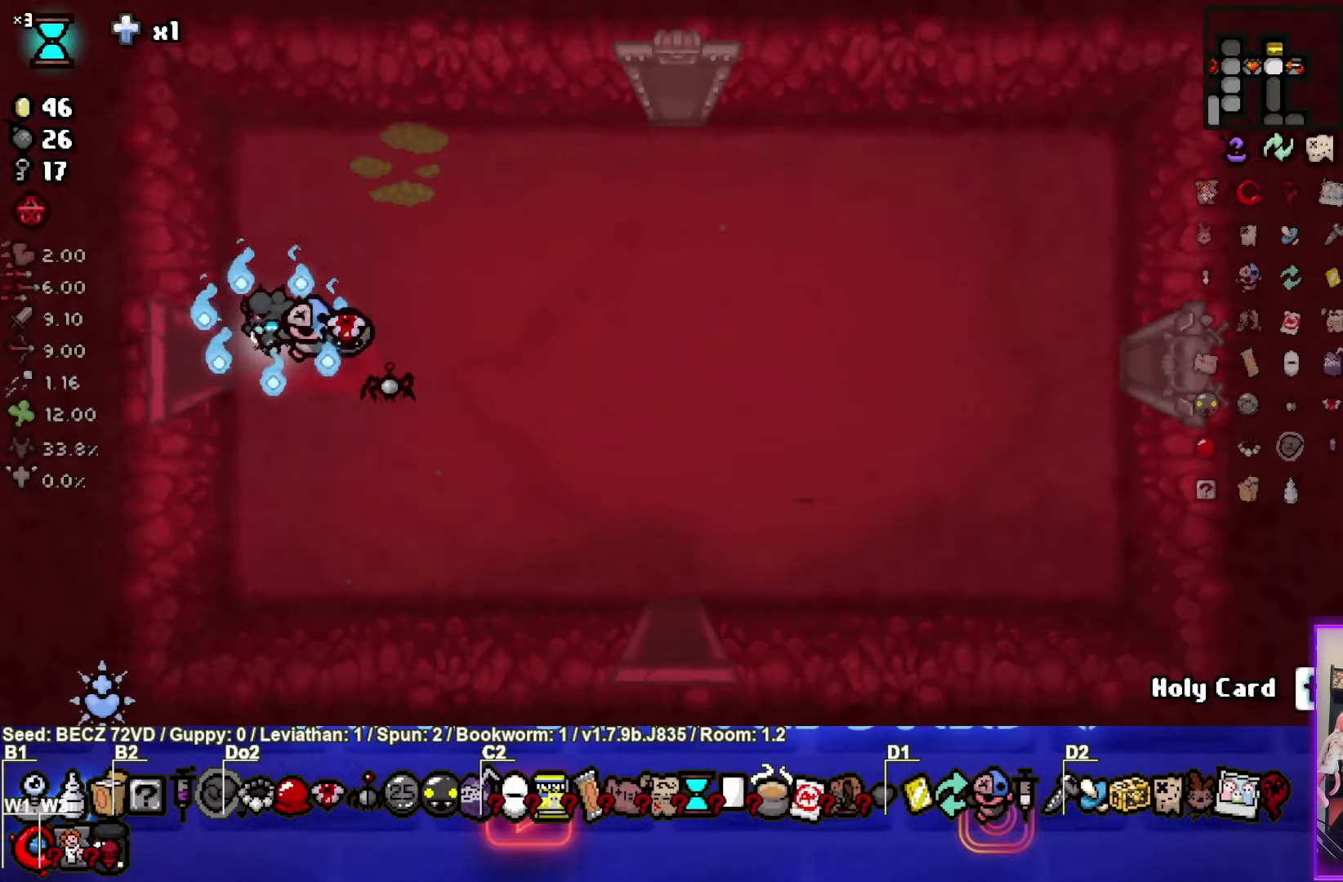
{"buttons": [], "left_stick": "center", "right_stick": "center", "events": []}
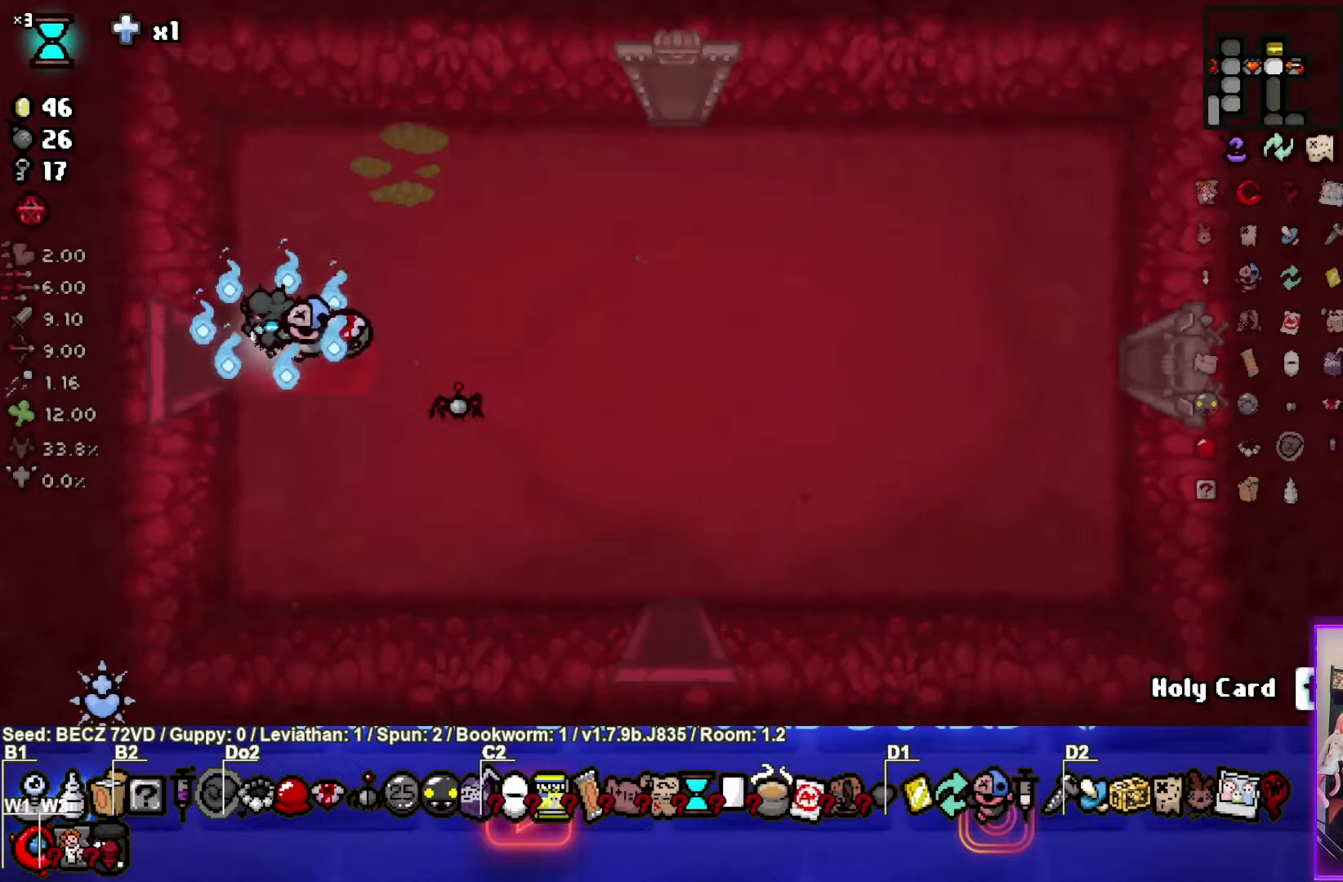
{"buttons": [], "left_stick": "center", "right_stick": "center", "events": []}
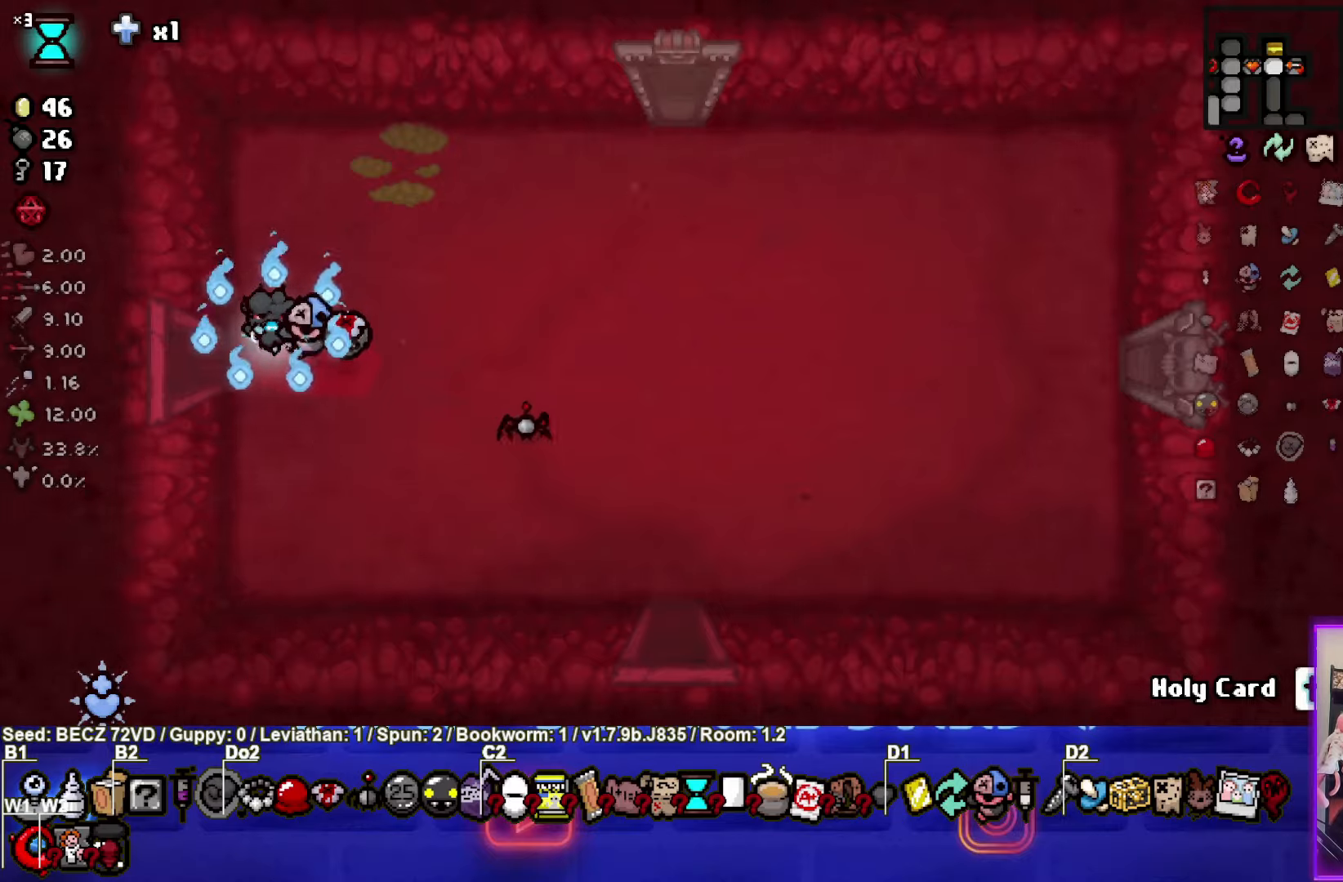
{"buttons": [], "left_stick": "down-right", "right_stick": "center", "events": [[167, "left_stick", "down-right"]]}
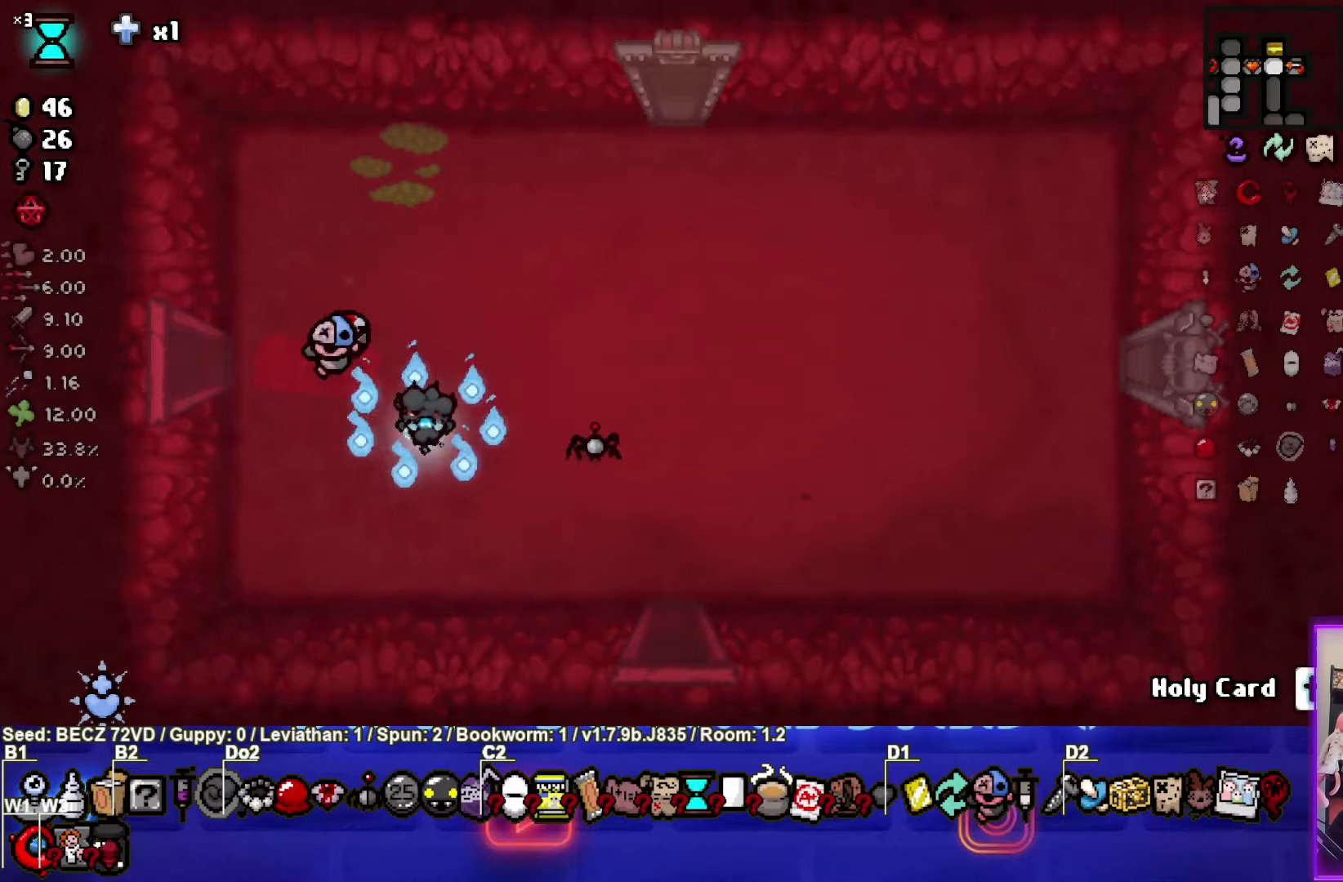
{"buttons": [], "left_stick": "down-right", "right_stick": "center", "events": [[33, "left_stick", "center"], [300, "left_stick", "down-right"]]}
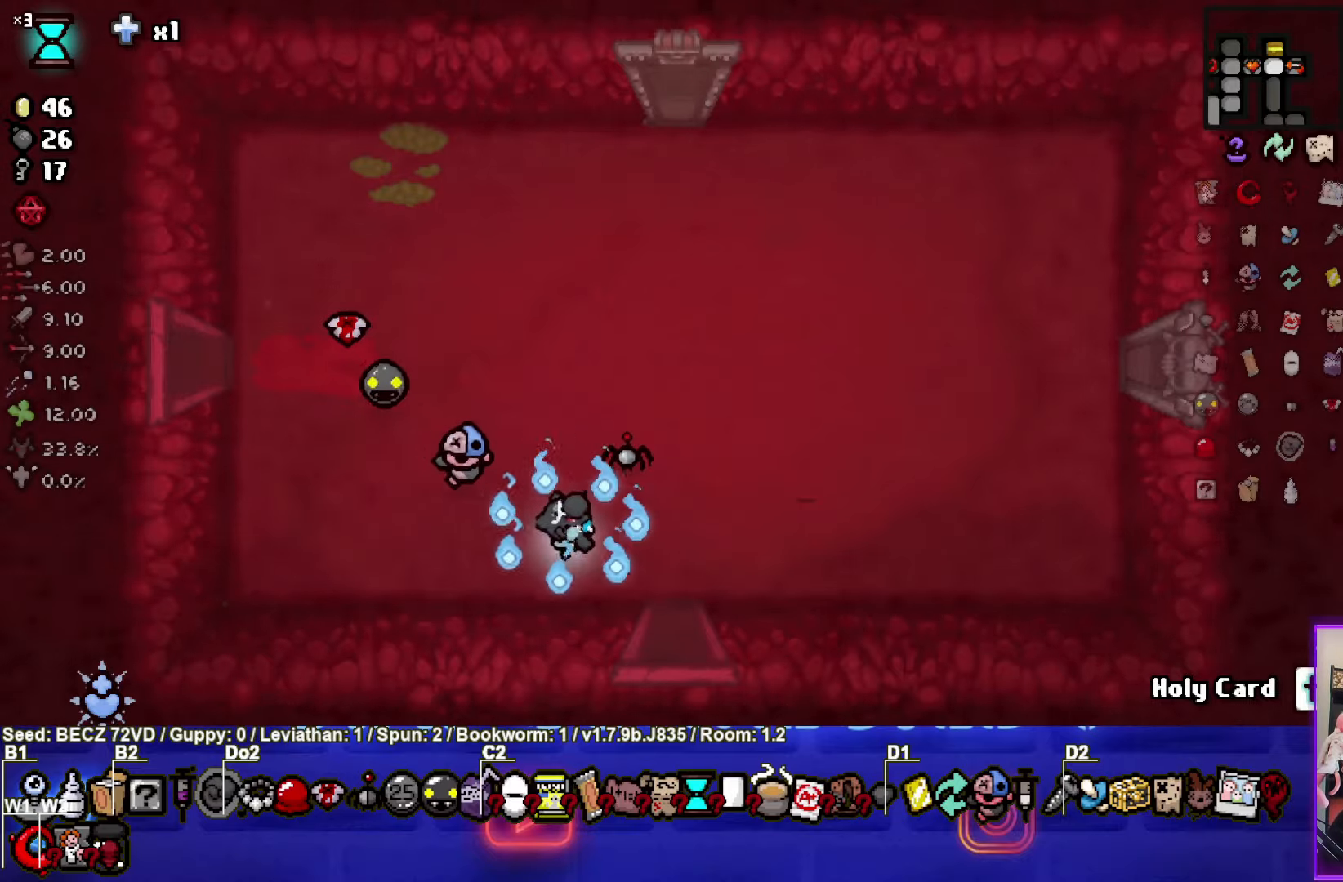
{"buttons": ["CROSS"], "left_stick": "down", "right_stick": "center", "events": [[201, "left_stick", "down"], [468, "CROSS", "down"]]}
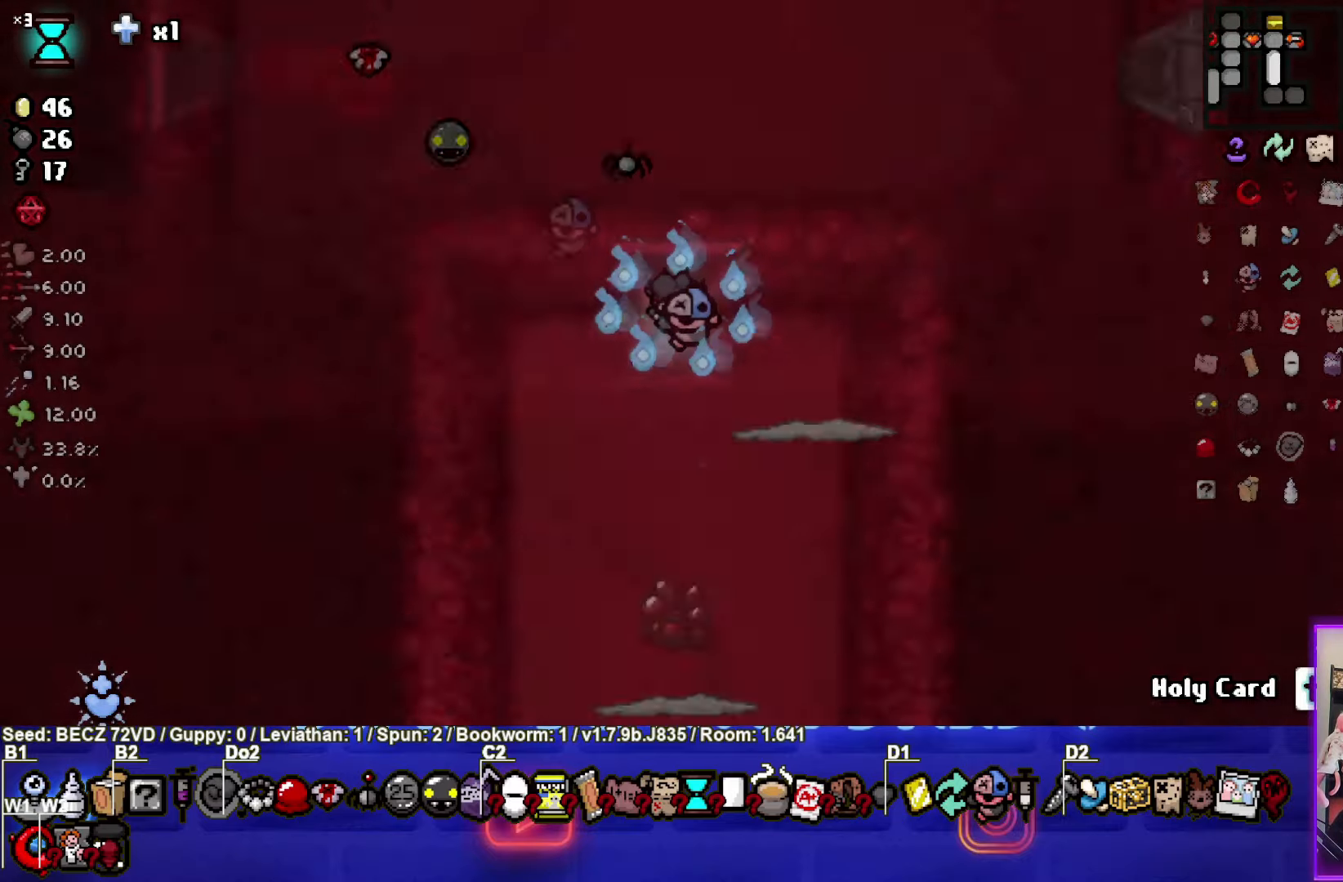
{"buttons": ["CROSS"], "left_stick": "center", "right_stick": "center", "events": [[33, "left_stick", "center"]]}
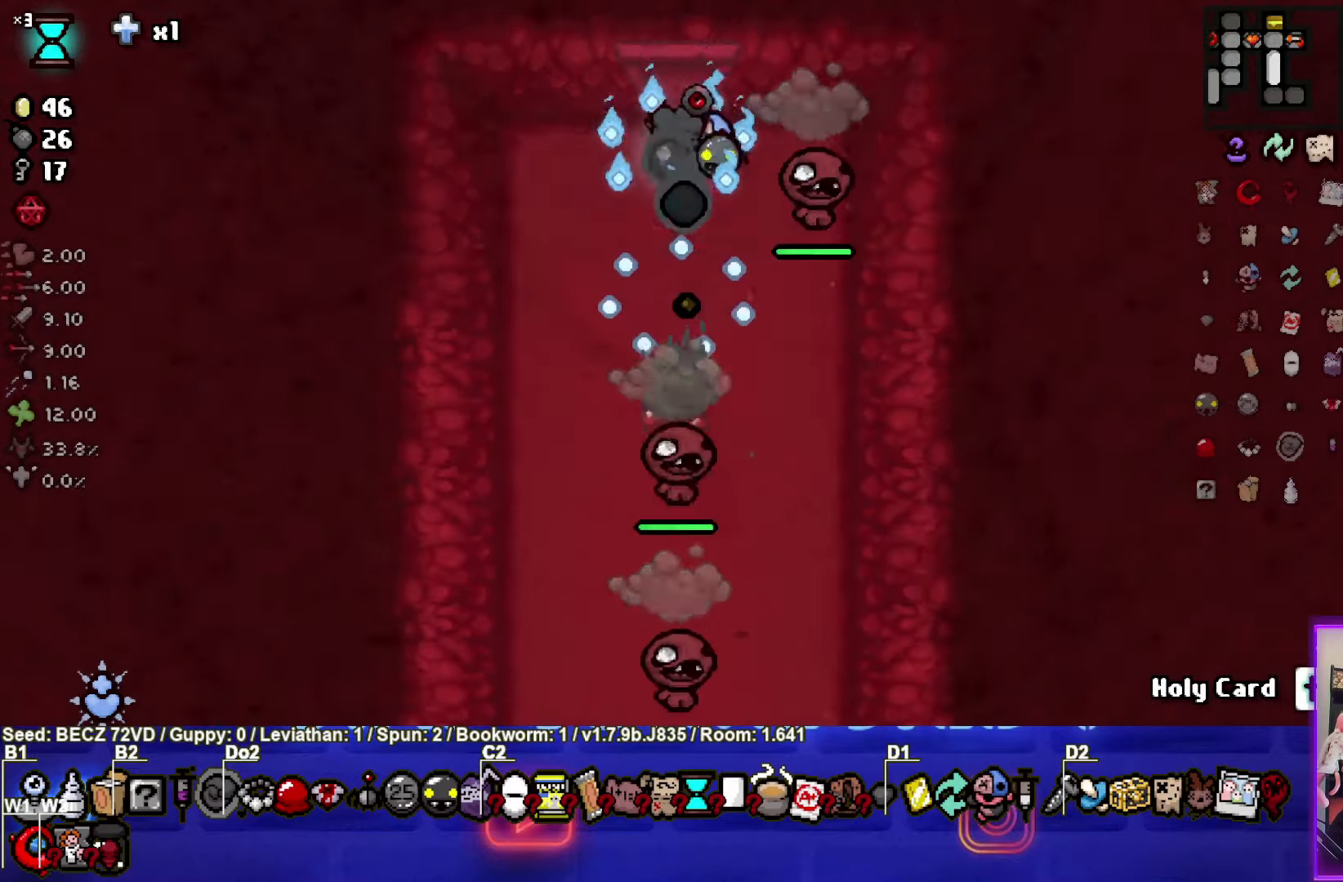
{"buttons": ["CROSS"], "left_stick": "center", "right_stick": "center", "events": [[368, "left_stick", "down"], [468, "left_stick", "center"]]}
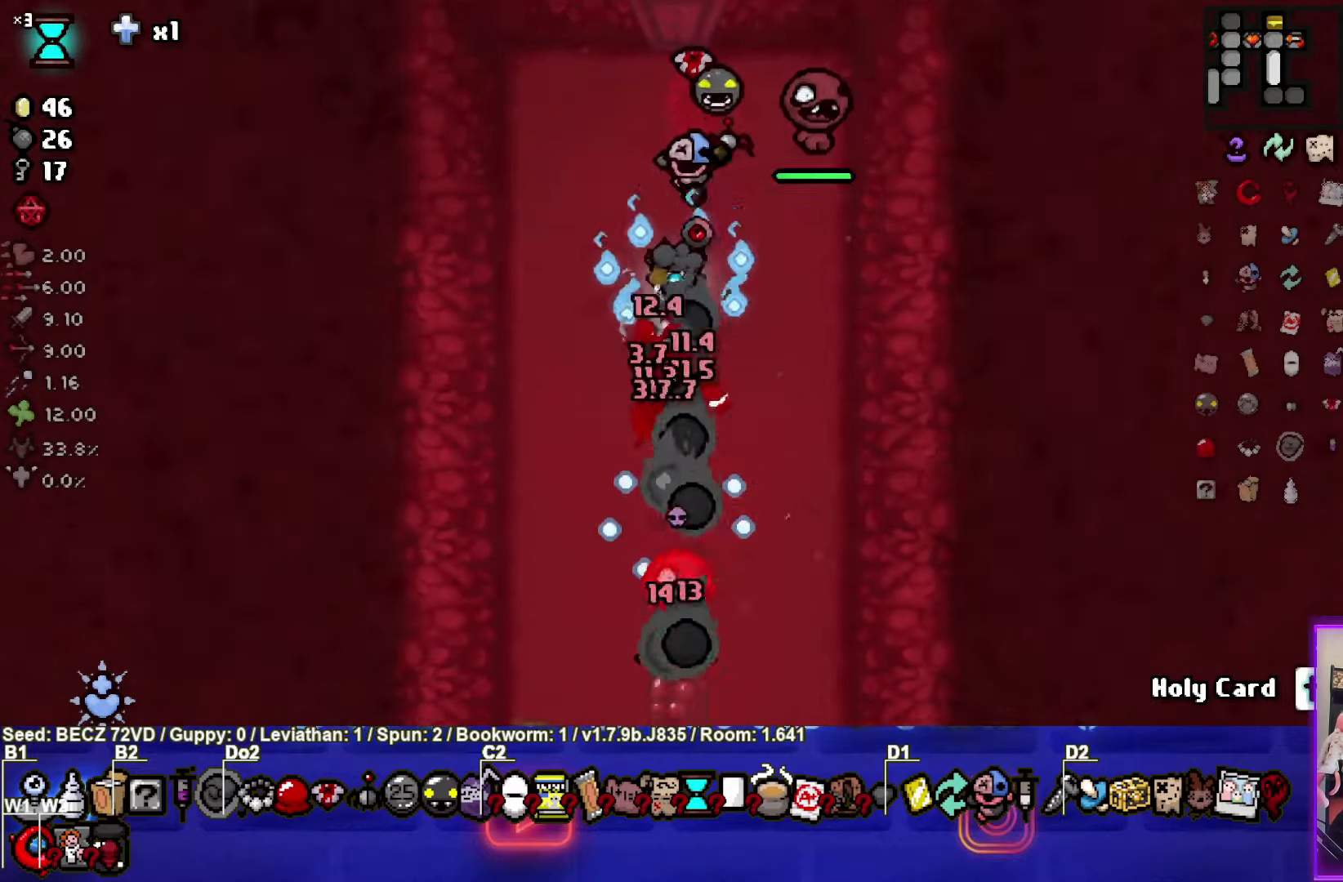
{"buttons": ["CROSS"], "left_stick": "down", "right_stick": "center", "events": [[234, "left_stick", "down"]]}
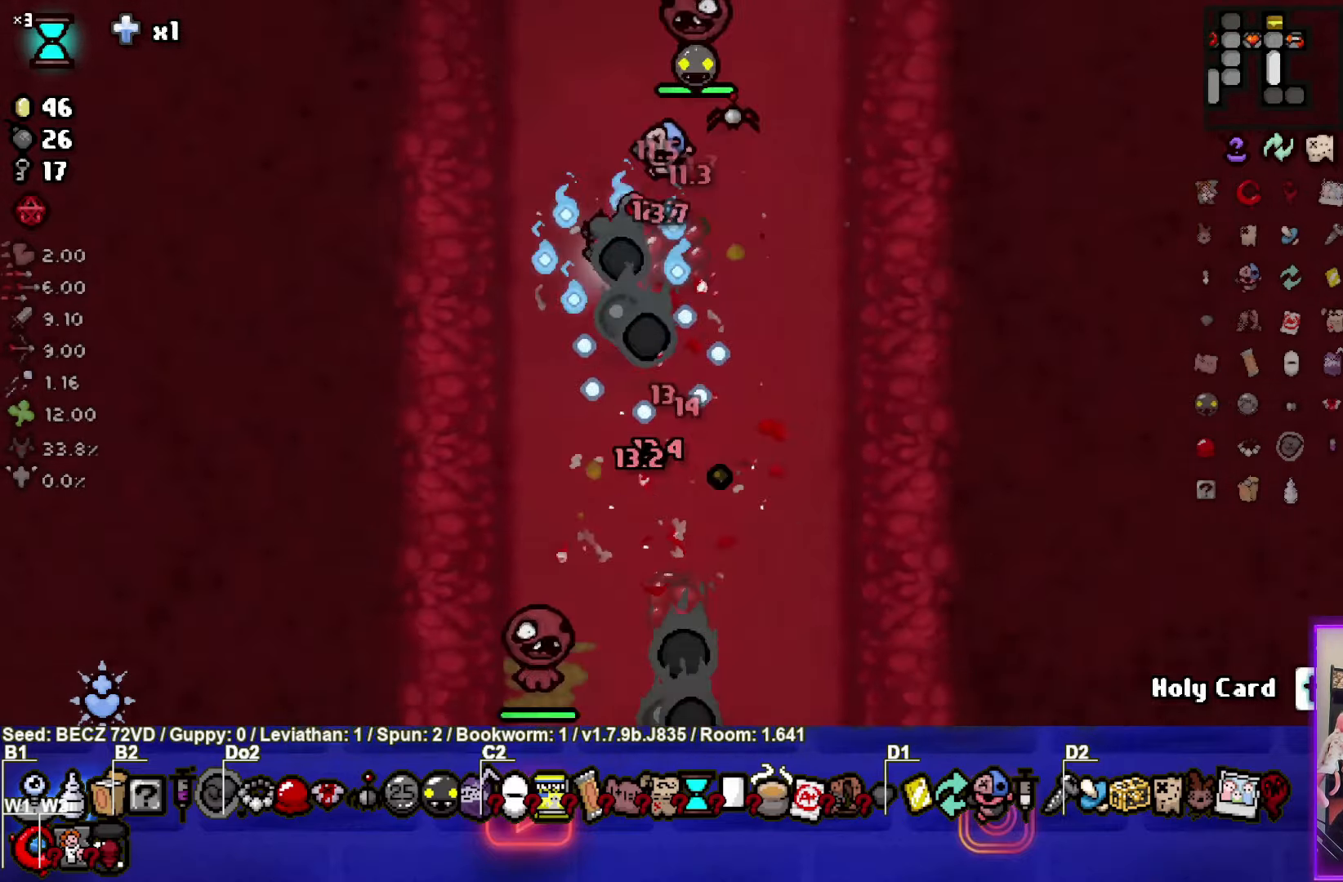
{"buttons": ["TRIANGLE"], "left_stick": "up-right", "right_stick": "center", "events": [[101, "CROSS", "up"], [201, "TRIANGLE", "down"], [368, "left_stick", "up-right"]]}
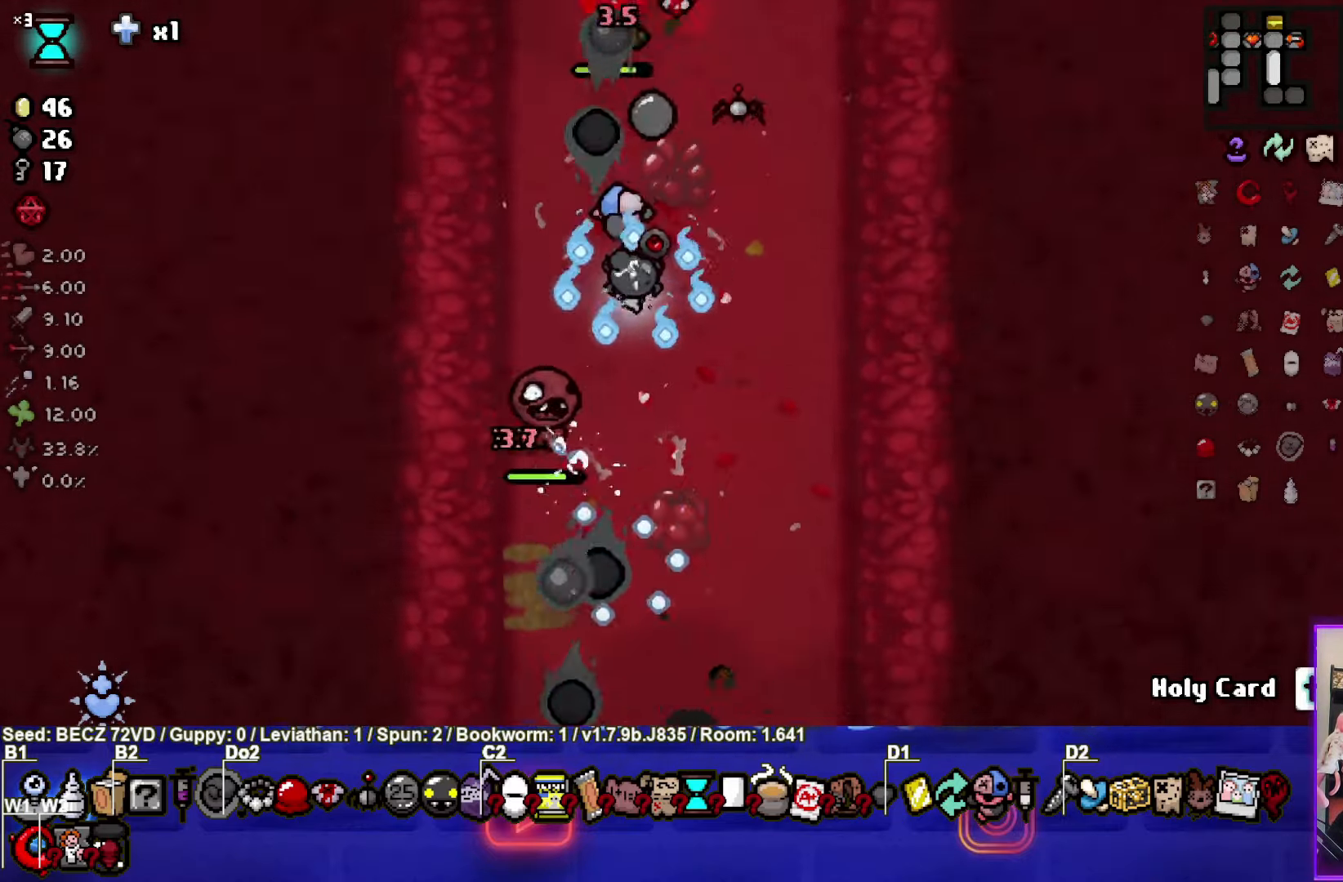
{"buttons": [], "left_stick": "up-right", "right_stick": "center", "events": [[200, "left_stick", "down"], [434, "TRIANGLE", "up"], [467, "left_stick", "up-right"]]}